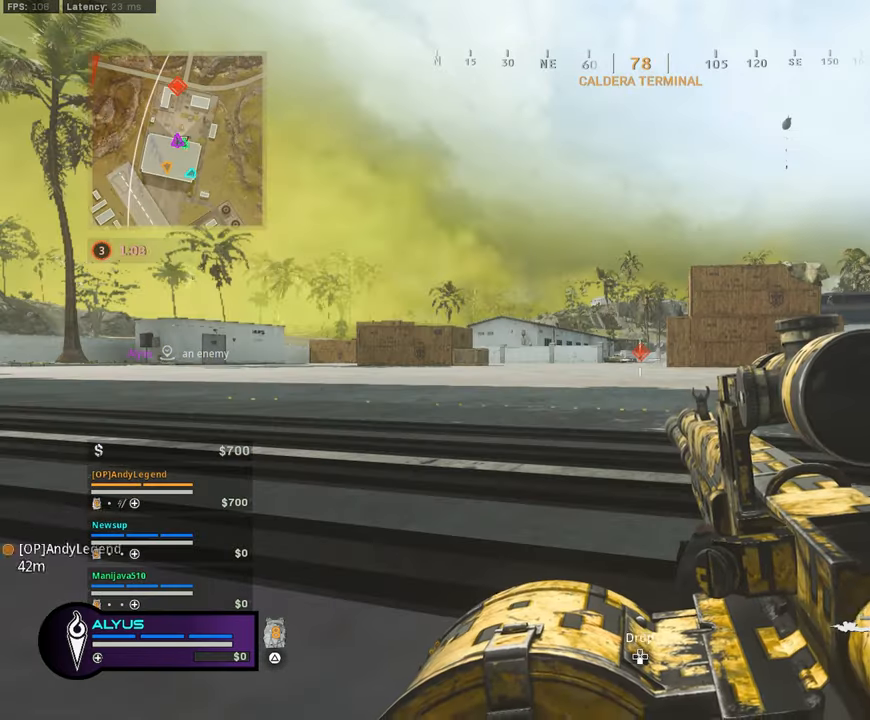
Gameplay with a controller (PlayStation layout); each line is a JSON object with the inputs held at the frame after it. "events" lists button and stick changes between this image and that frame as [ms after this image, input, new state], when the widget could be followed in between.
{"buttons": ["L1"], "left_stick": "center", "right_stick": "center", "events": []}
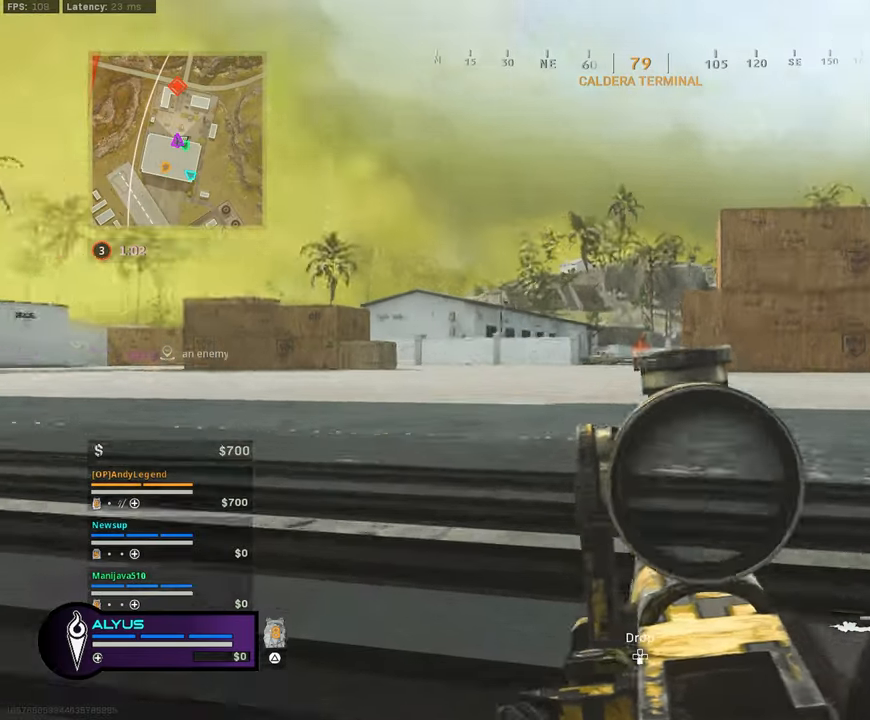
{"buttons": ["L1", "R1"], "left_stick": "right", "right_stick": "center", "events": [[383, "left_stick", "right"], [433, "R1", "down"]]}
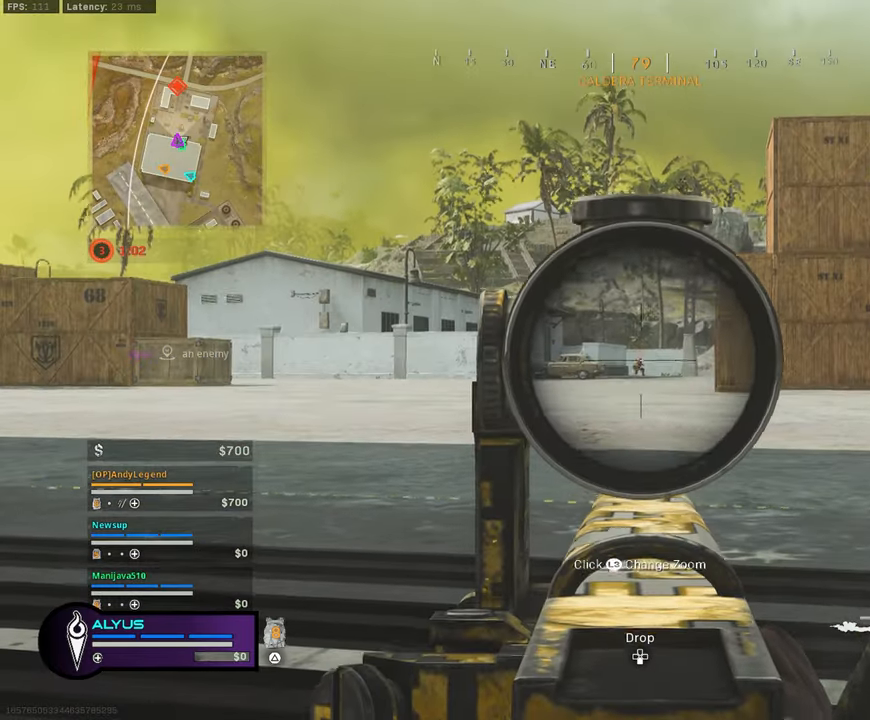
{"buttons": ["L1", "R1"], "left_stick": "right", "right_stick": "center", "events": []}
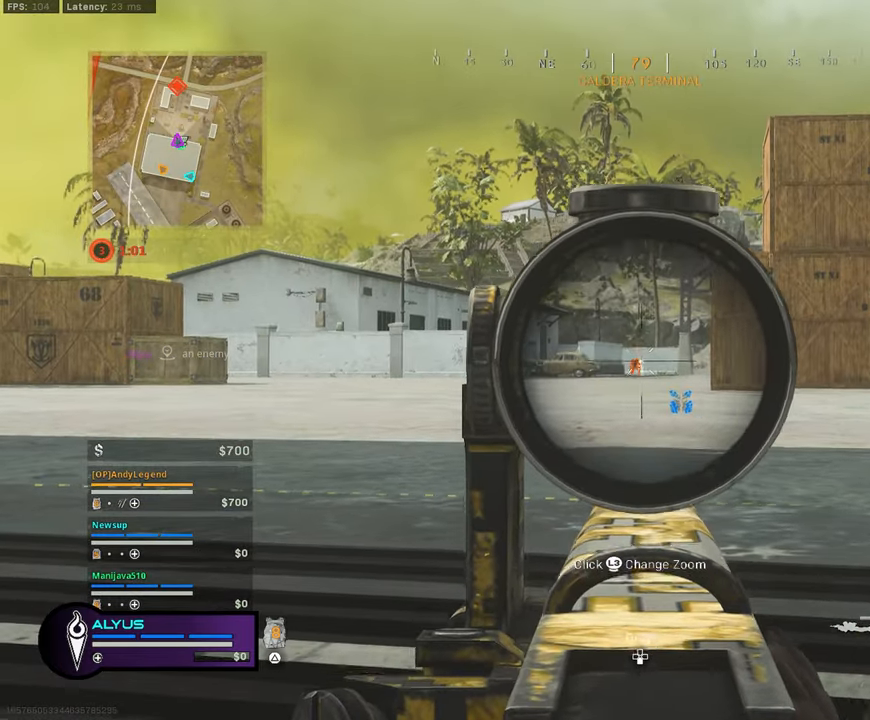
{"buttons": ["L1", "R1"], "left_stick": "right", "right_stick": "center", "events": []}
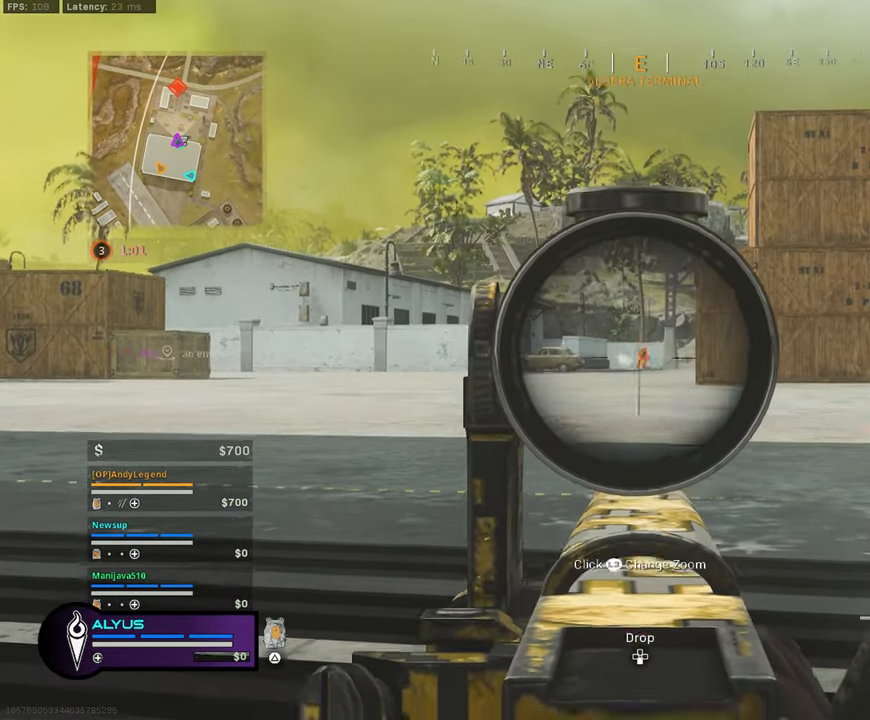
{"buttons": ["L1", "R1"], "left_stick": "right", "right_stick": "center", "events": []}
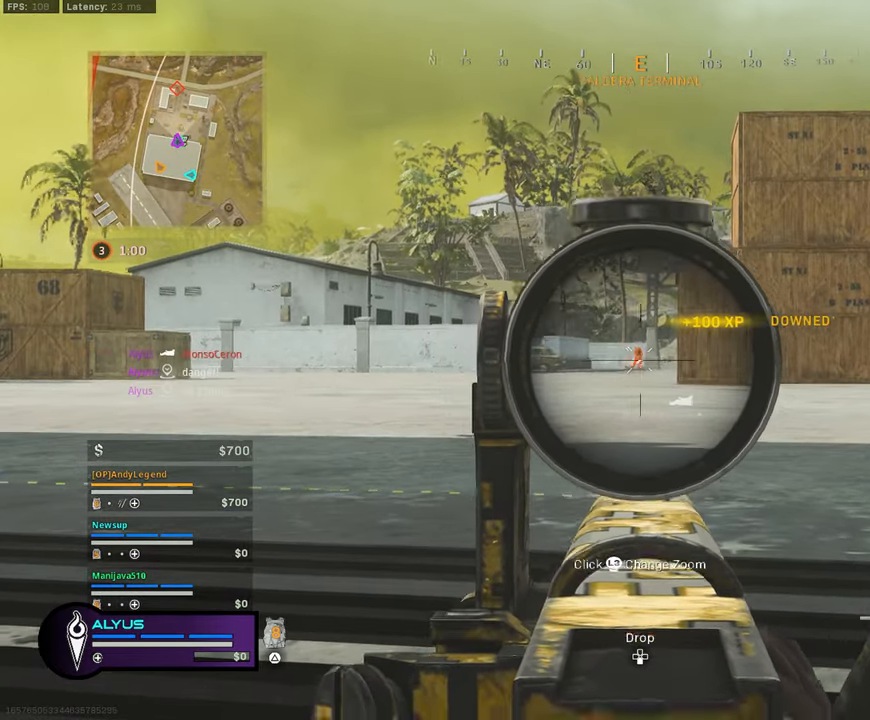
{"buttons": ["L1", "R1"], "left_stick": "right", "right_stick": "center", "events": []}
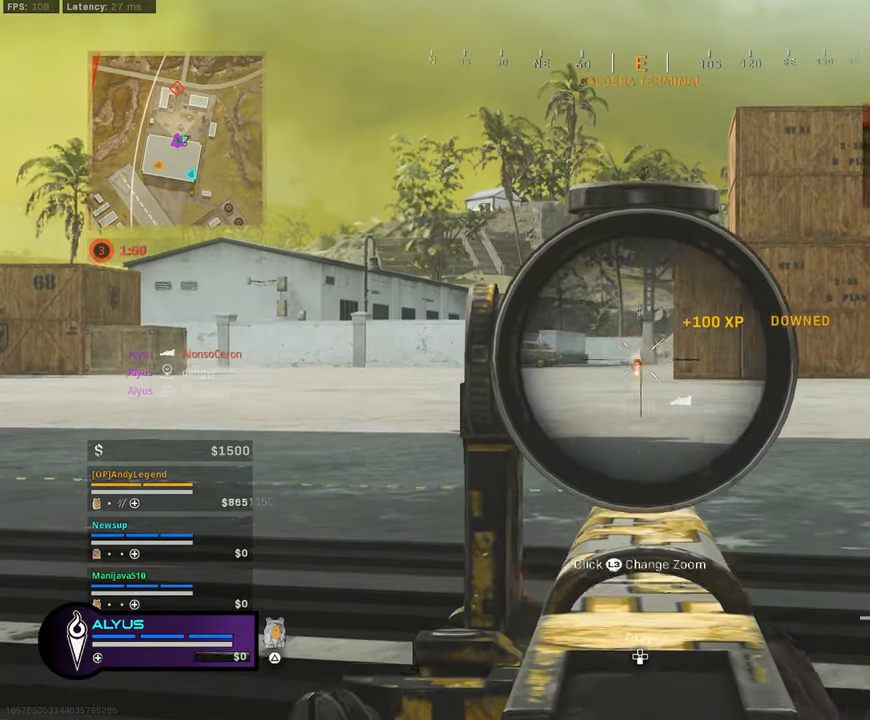
{"buttons": [], "left_stick": "up-right", "right_stick": "right", "events": [[400, "L1", "up"], [400, "R1", "up"], [400, "left_stick", "up-right"], [400, "right_stick", "right"]]}
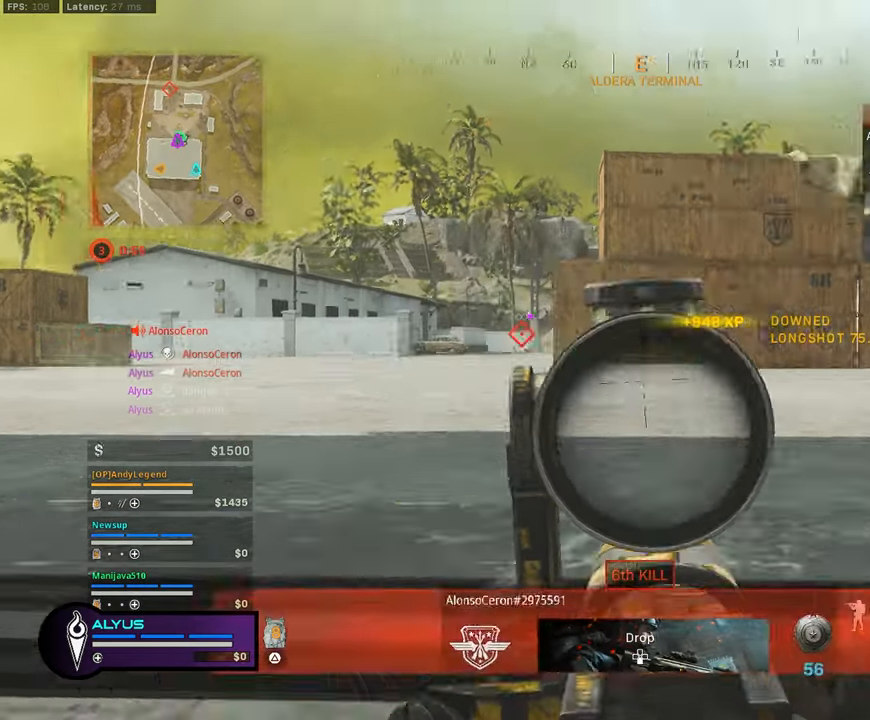
{"buttons": ["L3"], "left_stick": "up-right", "right_stick": "center", "events": [[16, "L3", "down"], [183, "right_stick", "center"]]}
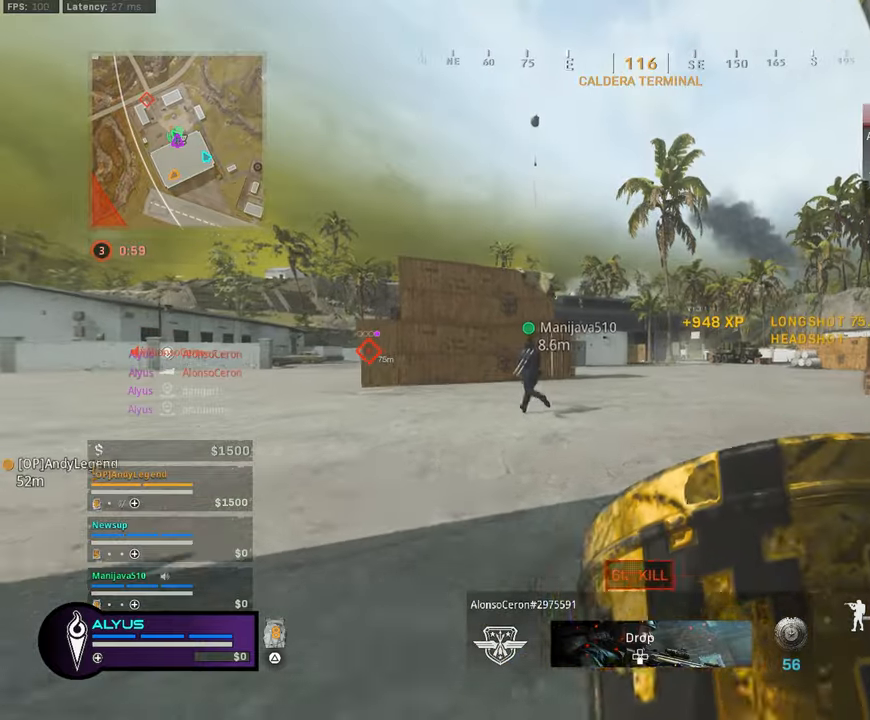
{"buttons": ["L1"], "left_stick": "up-right", "right_stick": "center", "events": [[100, "R3", "down"], [283, "L3", "up"], [317, "CROSS", "down"], [433, "CROSS", "up"], [433, "R3", "up"], [500, "L1", "down"]]}
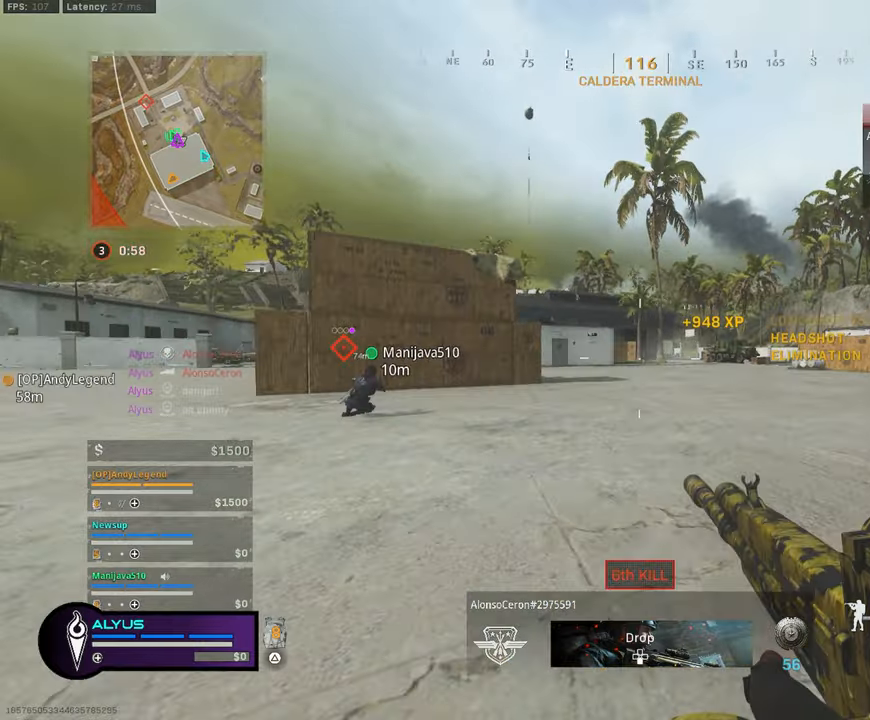
{"buttons": ["L1"], "left_stick": "down-right", "right_stick": "center", "events": [[133, "left_stick", "right"], [383, "left_stick", "down-right"]]}
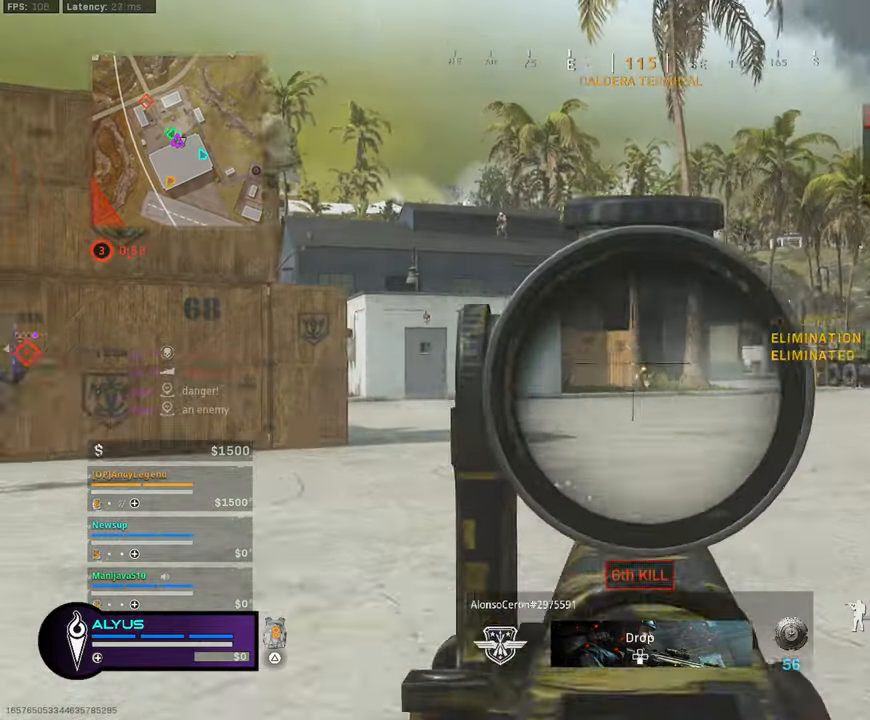
{"buttons": ["L1"], "left_stick": "left", "right_stick": "up-left", "events": [[83, "R1", "down"], [267, "R1", "up"], [267, "left_stick", "down-left"], [267, "right_stick", "up-left"], [350, "left_stick", "left"]]}
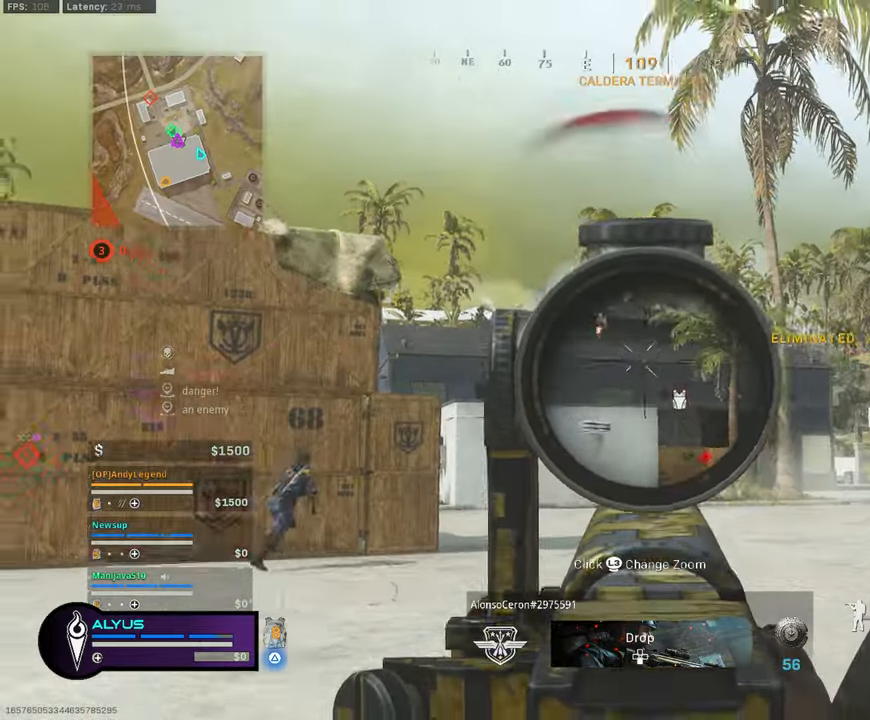
{"buttons": ["L1", "R1"], "left_stick": "right", "right_stick": "center", "events": [[183, "R1", "down"], [283, "right_stick", "center"], [433, "left_stick", "right"]]}
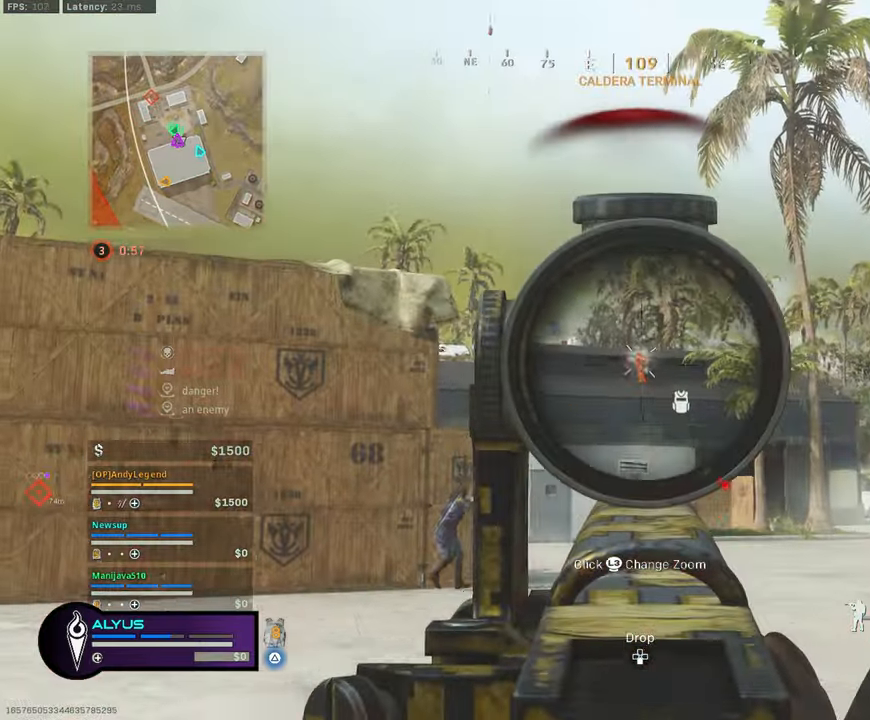
{"buttons": ["L1", "R1"], "left_stick": "left", "right_stick": "center", "events": [[167, "left_stick", "down-left"], [350, "left_stick", "left"]]}
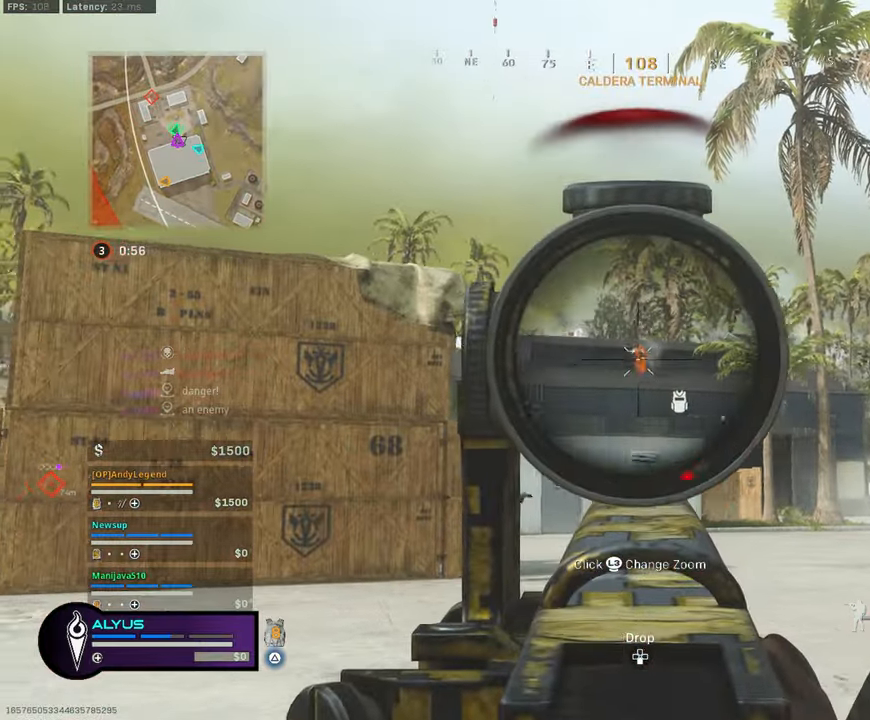
{"buttons": ["L1", "R1"], "left_stick": "right", "right_stick": "center", "events": [[200, "left_stick", "right"]]}
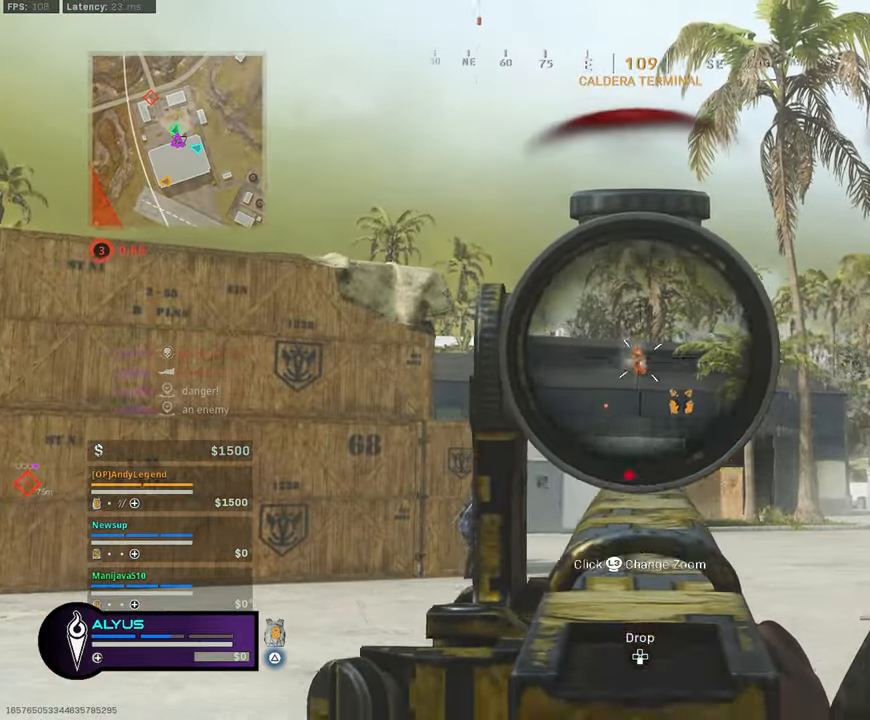
{"buttons": ["L1", "R1"], "left_stick": "left", "right_stick": "center", "events": [[117, "left_stick", "up-left"], [200, "left_stick", "left"]]}
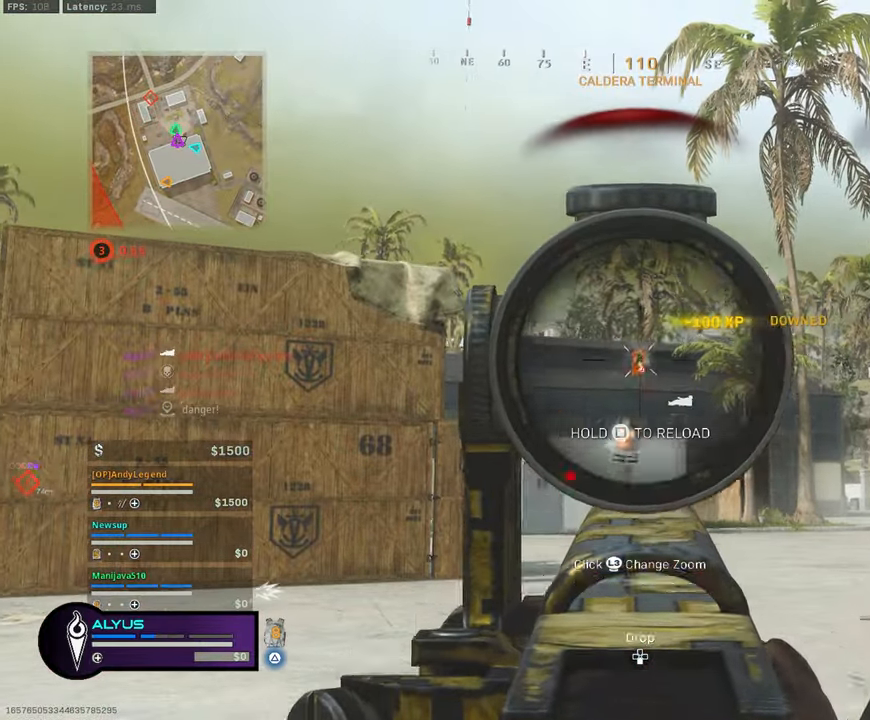
{"buttons": ["L1", "R1"], "left_stick": "center", "right_stick": "center", "events": [[167, "left_stick", "right"], [400, "left_stick", "center"]]}
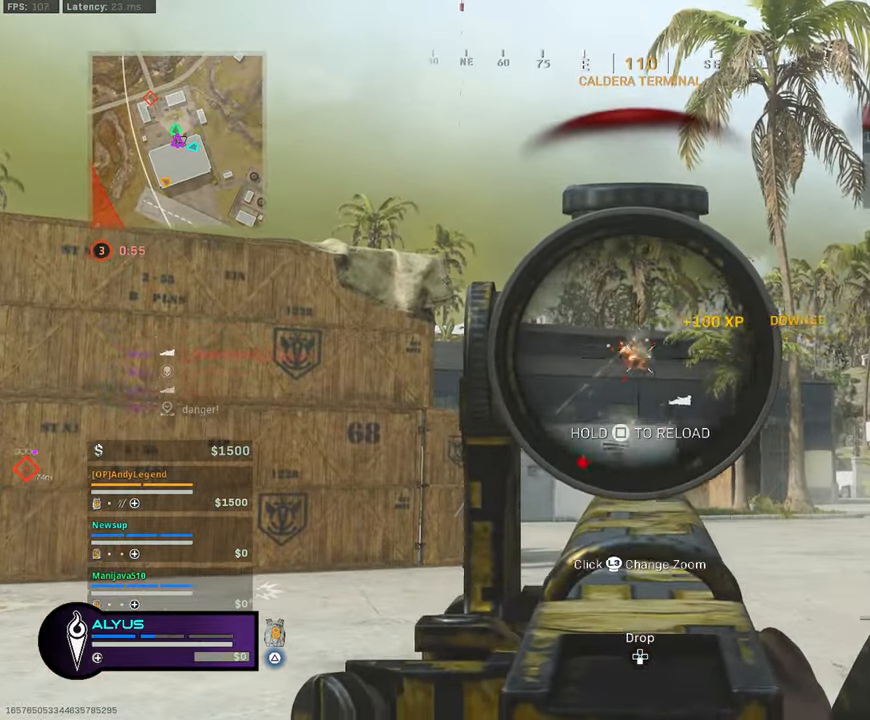
{"buttons": [], "left_stick": "up", "right_stick": "down", "events": [[17, "left_stick", "left"], [233, "left_stick", "center"], [300, "left_stick", "up"], [333, "L1", "up"], [333, "R1", "up"], [433, "right_stick", "down"]]}
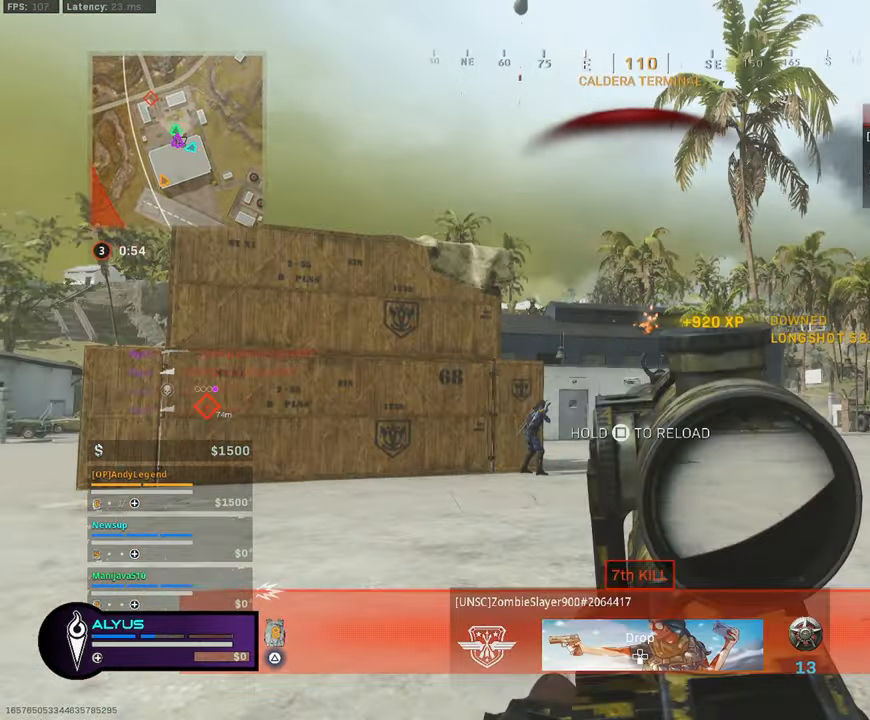
{"buttons": ["SQUARE"], "left_stick": "center", "right_stick": "center", "events": [[83, "CROSS", "down"], [83, "SQUARE", "down"], [83, "right_stick", "center"], [233, "CROSS", "up"], [417, "left_stick", "center"]]}
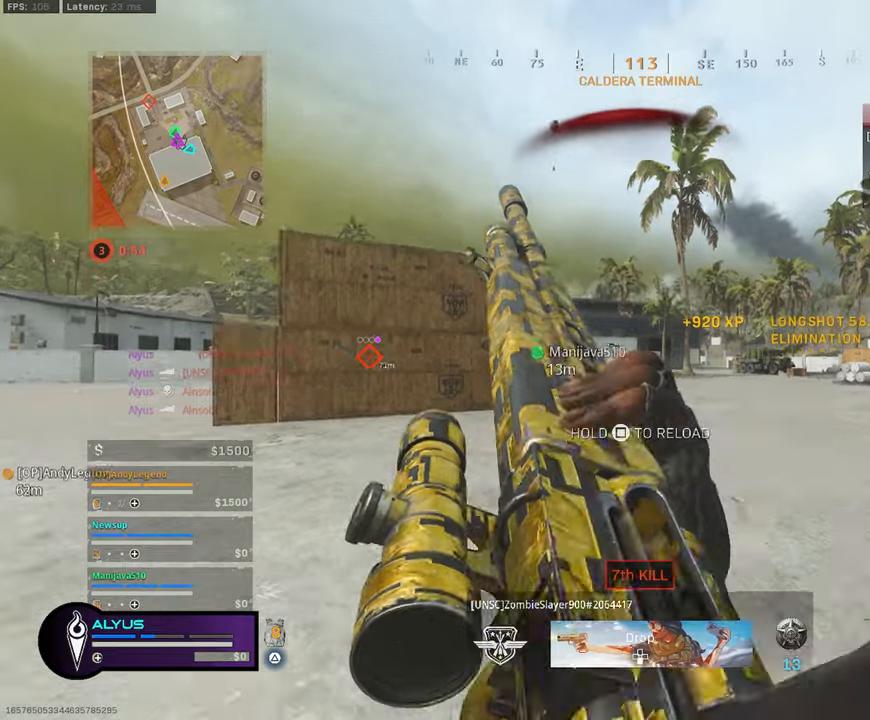
{"buttons": [], "left_stick": "up-left", "right_stick": "center", "events": [[50, "SQUARE", "up"], [234, "CROSS", "down"], [234, "left_stick", "up-left"], [300, "CROSS", "up"]]}
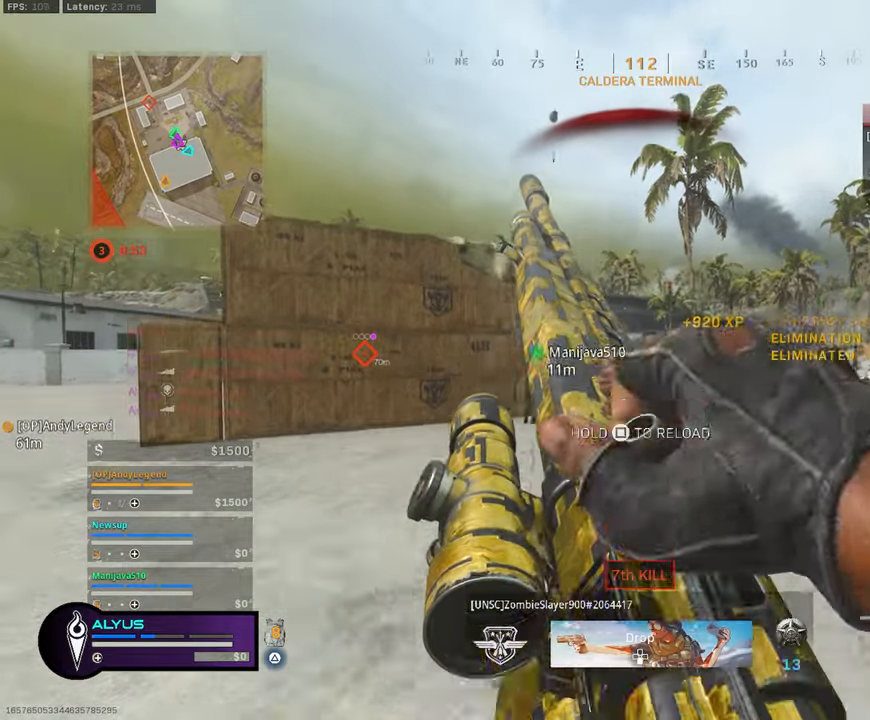
{"buttons": [], "left_stick": "up", "right_stick": "center", "events": [[334, "CROSS", "down"], [400, "CROSS", "up"], [400, "left_stick", "up"]]}
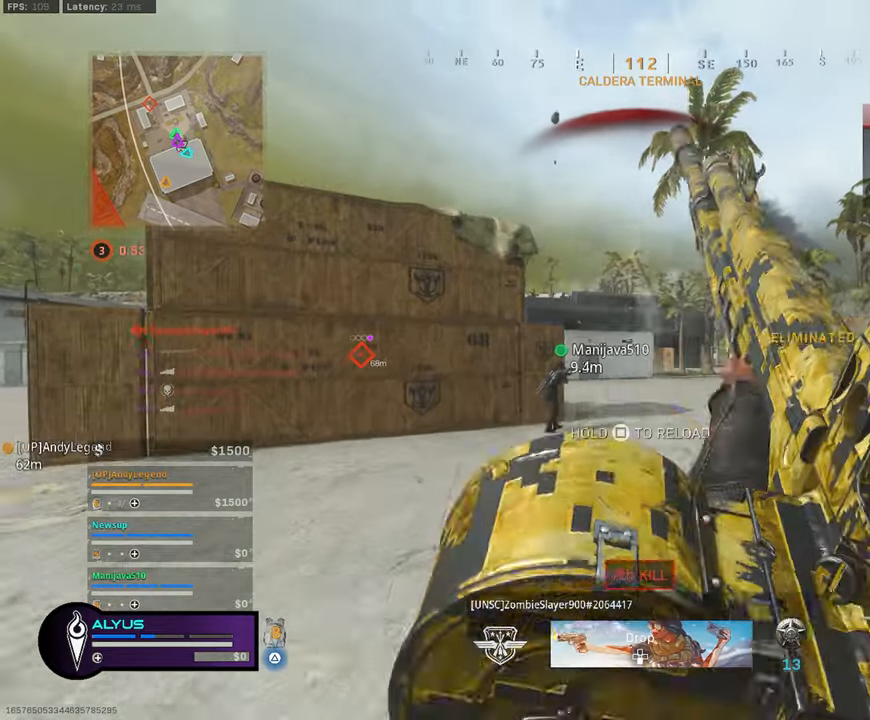
{"buttons": [], "left_stick": "up", "right_stick": "center", "events": []}
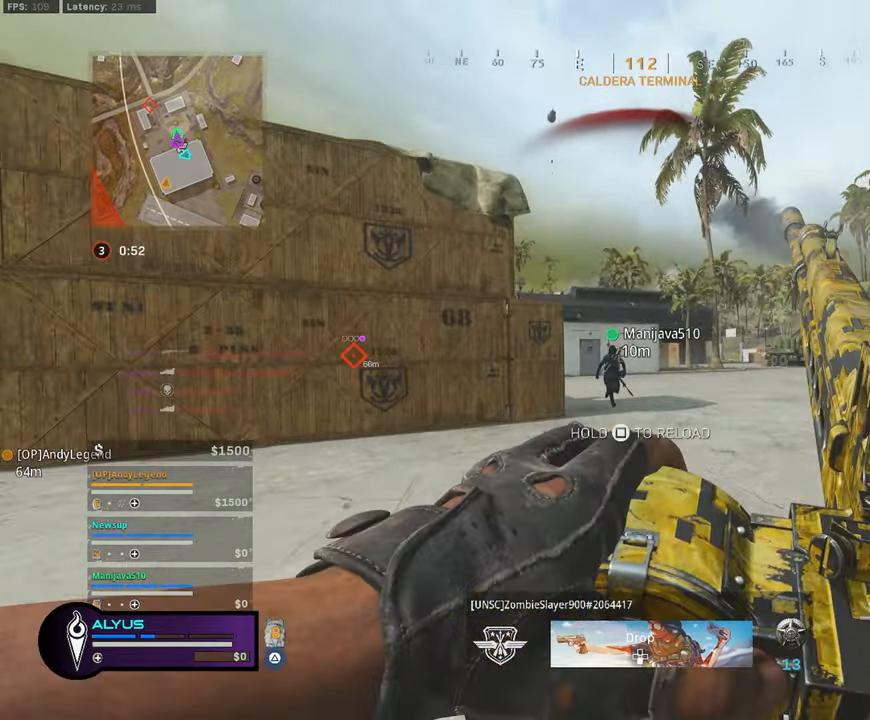
{"buttons": [], "left_stick": "up", "right_stick": "center", "events": []}
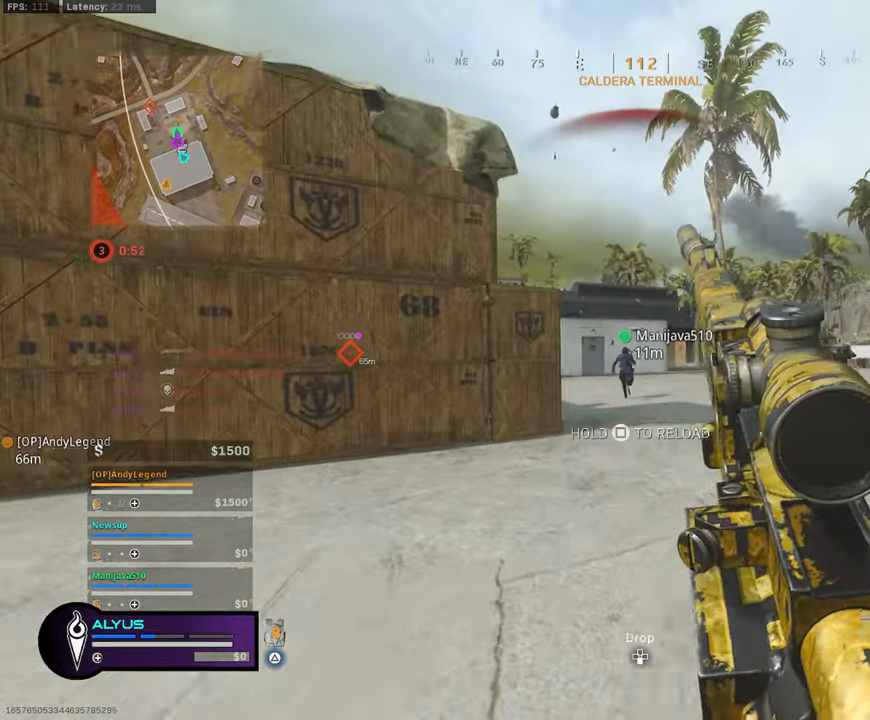
{"buttons": [], "left_stick": "up", "right_stick": "center", "events": []}
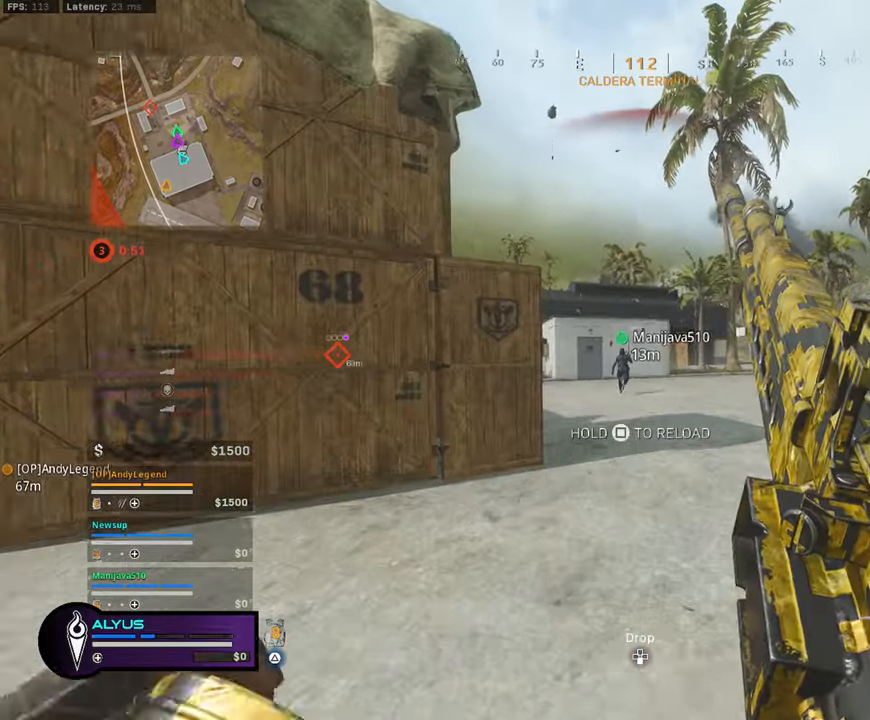
{"buttons": [], "left_stick": "up", "right_stick": "center", "events": []}
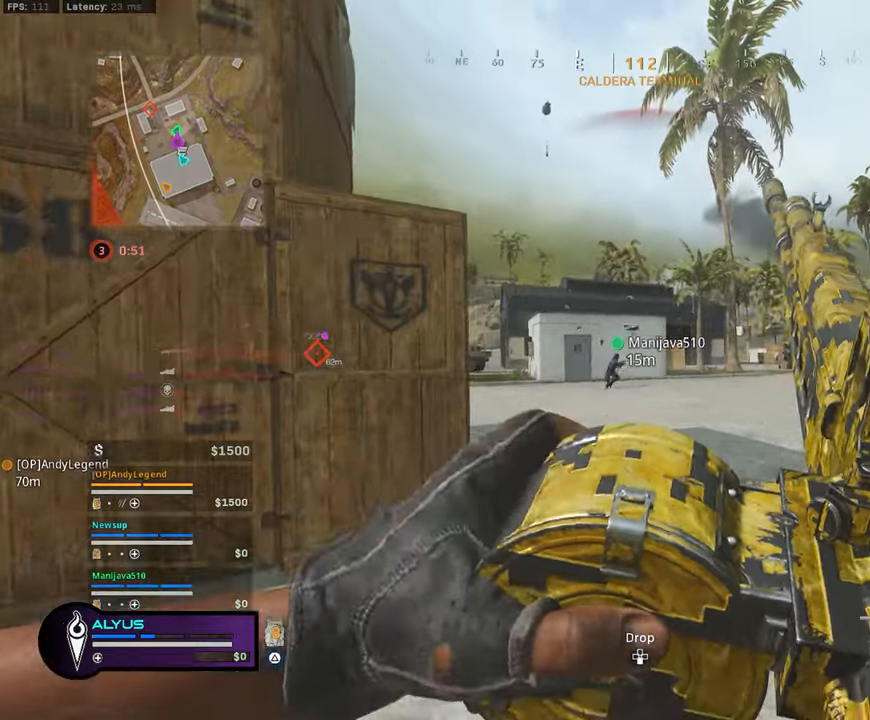
{"buttons": ["TRIANGLE", "L3"], "left_stick": "up", "right_stick": "center", "events": [[250, "TRIANGLE", "down"], [300, "L3", "down"]]}
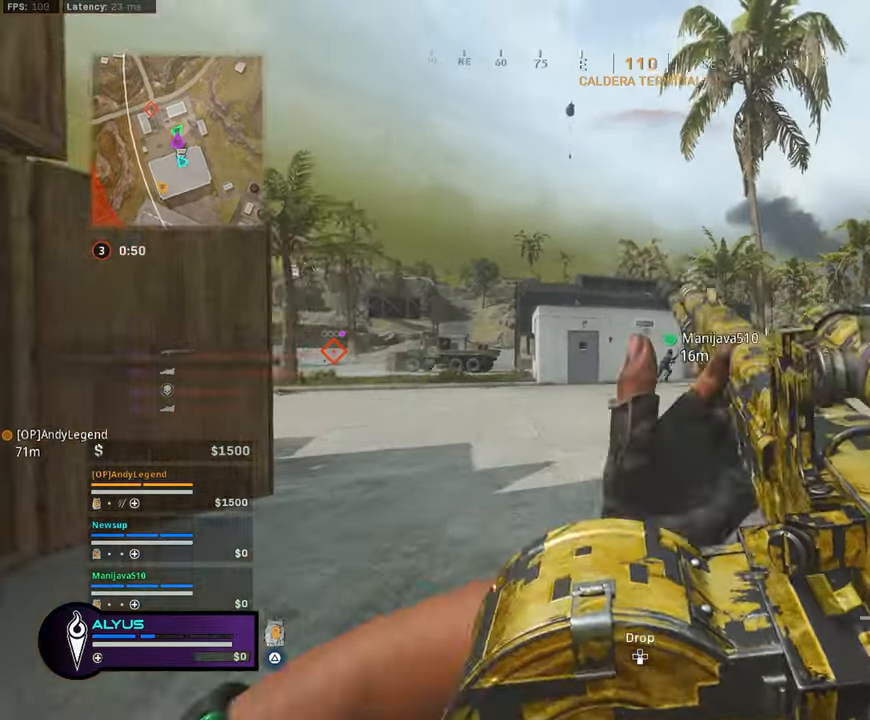
{"buttons": ["CROSS", "TRIANGLE", "L3", "R3"], "left_stick": "up", "right_stick": "center", "events": [[34, "right_stick", "left"], [150, "right_stick", "center"], [284, "L3", "up"], [334, "R3", "down"], [417, "CROSS", "down"], [417, "L3", "down"]]}
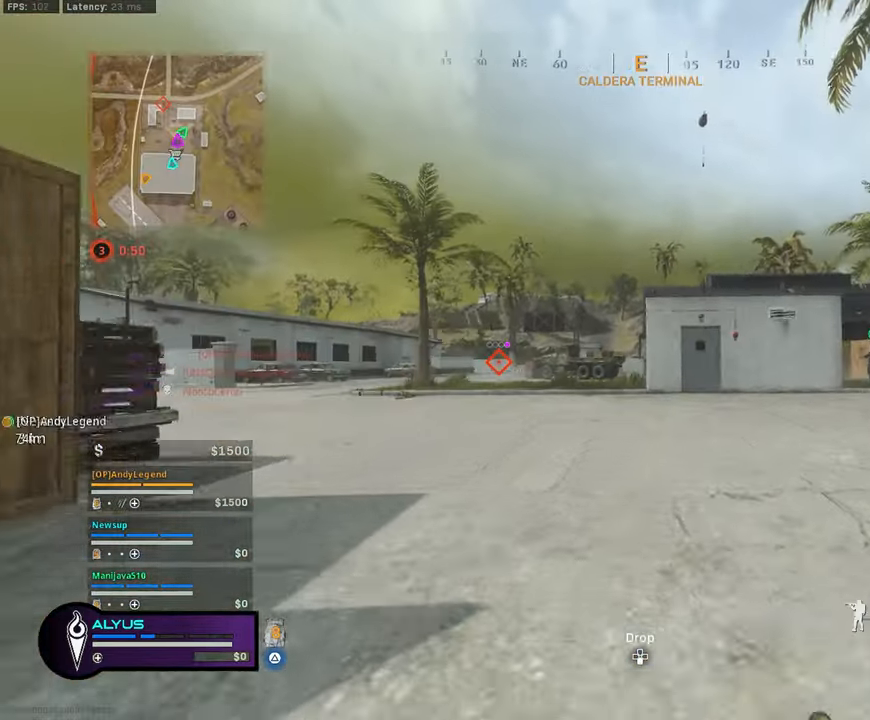
{"buttons": ["CROSS", "TRIANGLE"], "left_stick": "up", "right_stick": "center", "events": [[17, "CROSS", "up"], [17, "R3", "up"], [34, "L3", "up"], [134, "L3", "down"], [400, "L3", "up"], [417, "CROSS", "down"]]}
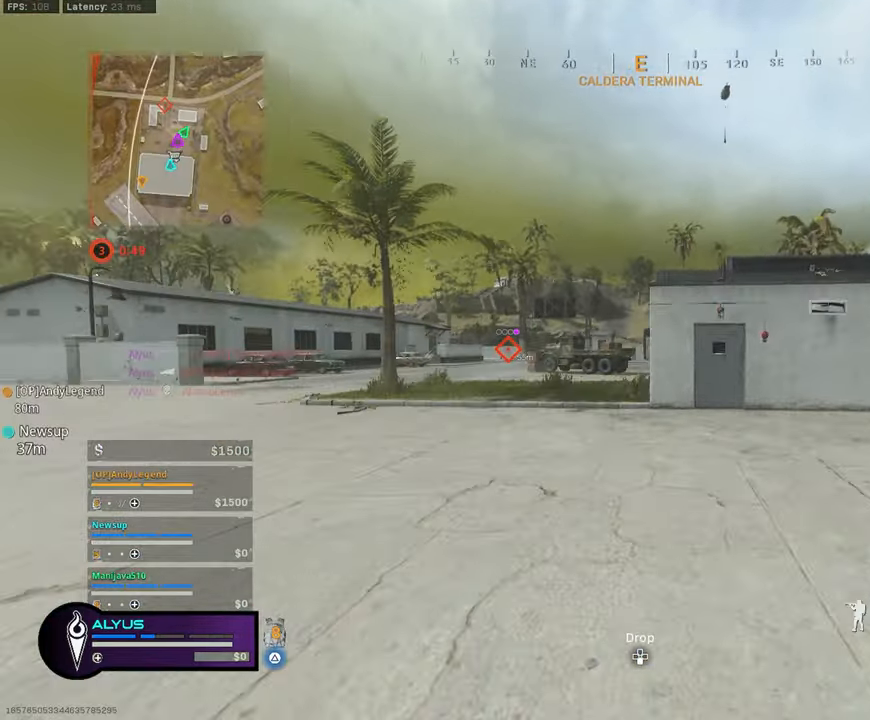
{"buttons": ["TRIANGLE", "L3"], "left_stick": "up", "right_stick": "center", "events": [[17, "CROSS", "up"], [134, "L3", "down"], [234, "R3", "down"], [483, "R3", "up"]]}
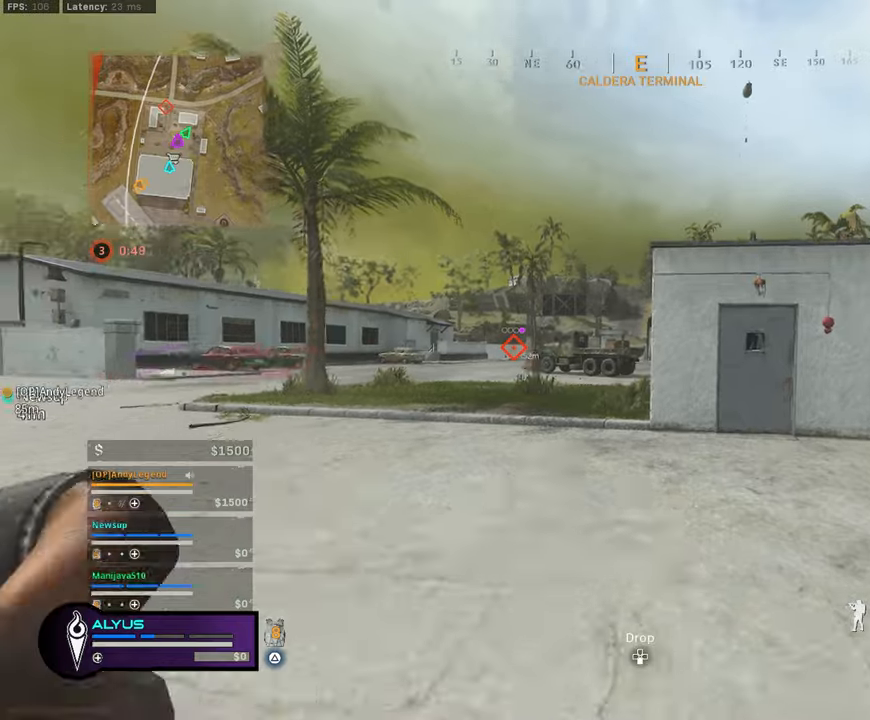
{"buttons": ["TRIANGLE", "L3"], "left_stick": "up", "right_stick": "center", "events": [[16, "L3", "up"], [233, "L3", "down"], [233, "R3", "down"], [266, "CROSS", "down"], [400, "CROSS", "up"], [400, "R3", "up"]]}
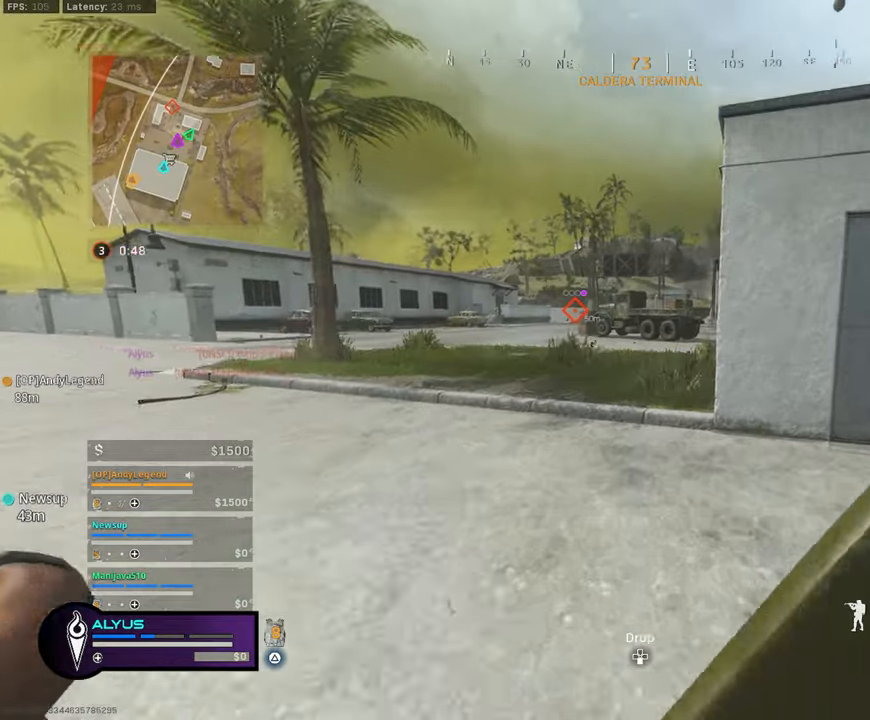
{"buttons": ["TRIANGLE"], "left_stick": "up", "right_stick": "center", "events": [[216, "R3", "down"], [333, "L3", "up"], [333, "R3", "up"]]}